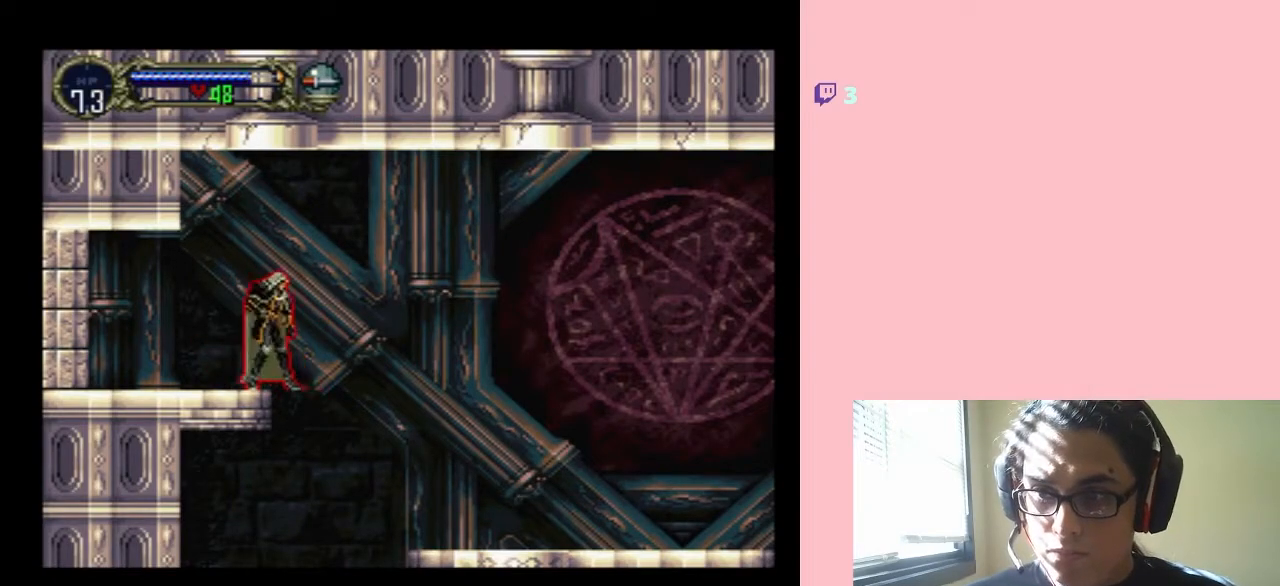
Gameplay with a controller (Nintendo layout); each line is a JSON object with the inputs held at the frame after it. "events" lists button and stick changes between this image and that frame as [ms after this image, input, new state], when the widget could be followed in between. Not read: L3 R3.
{"buttons": ["DPAD_RIGHT"], "left_stick": "center", "right_stick": "center", "events": [[167, "DPAD_UP", "down"], [317, "DPAD_LEFT", "down"], [317, "DPAD_UP", "up"], [350, "DPAD_DOWN", "down"], [383, "DPAD_LEFT", "up"], [467, "DPAD_RIGHT", "down"], [500, "DPAD_DOWN", "up"]]}
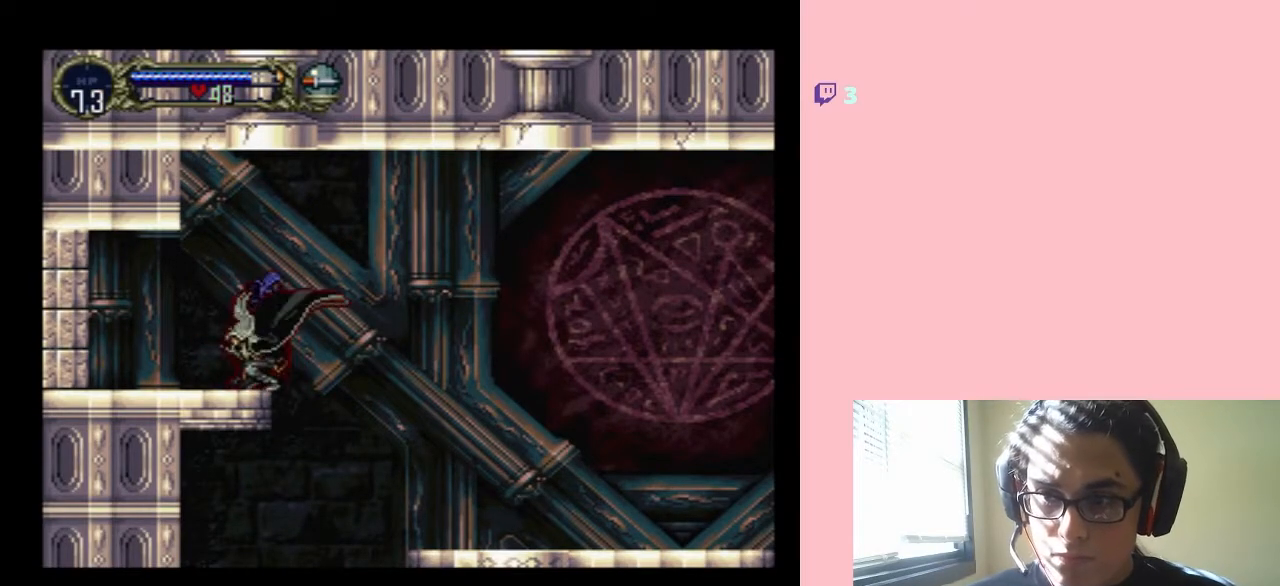
{"buttons": ["Y"], "left_stick": "center", "right_stick": "center", "events": [[67, "DPAD_UP", "down"], [67, "Y", "down"], [167, "DPAD_UP", "up"], [183, "DPAD_RIGHT", "up"]]}
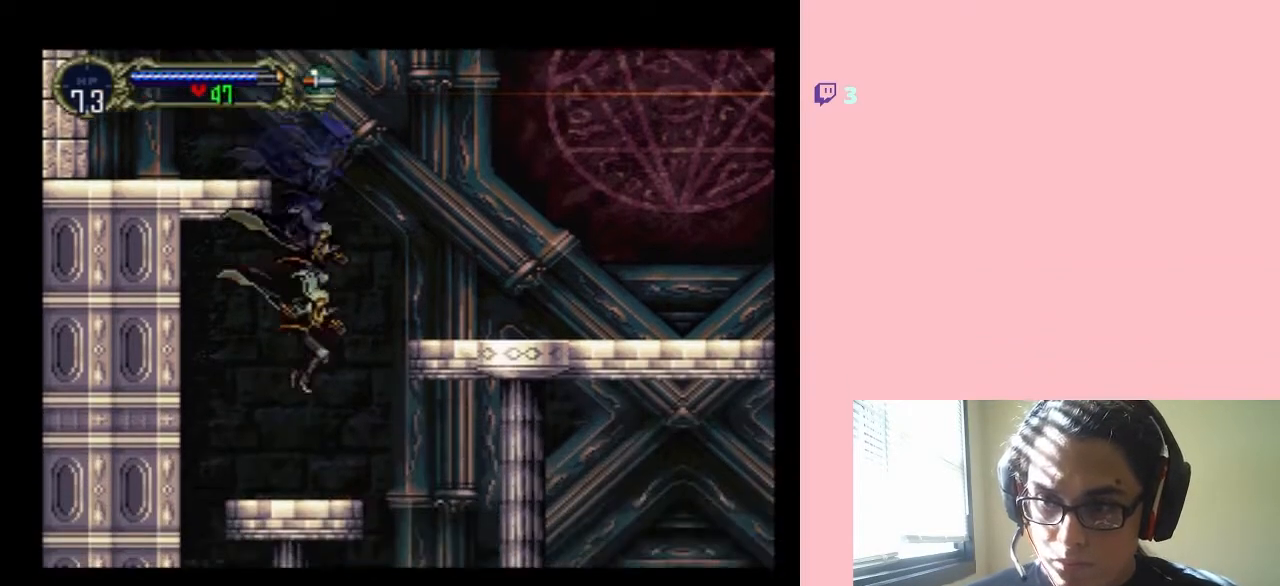
{"buttons": [], "left_stick": "center", "right_stick": "center", "events": [[33, "Y", "up"]]}
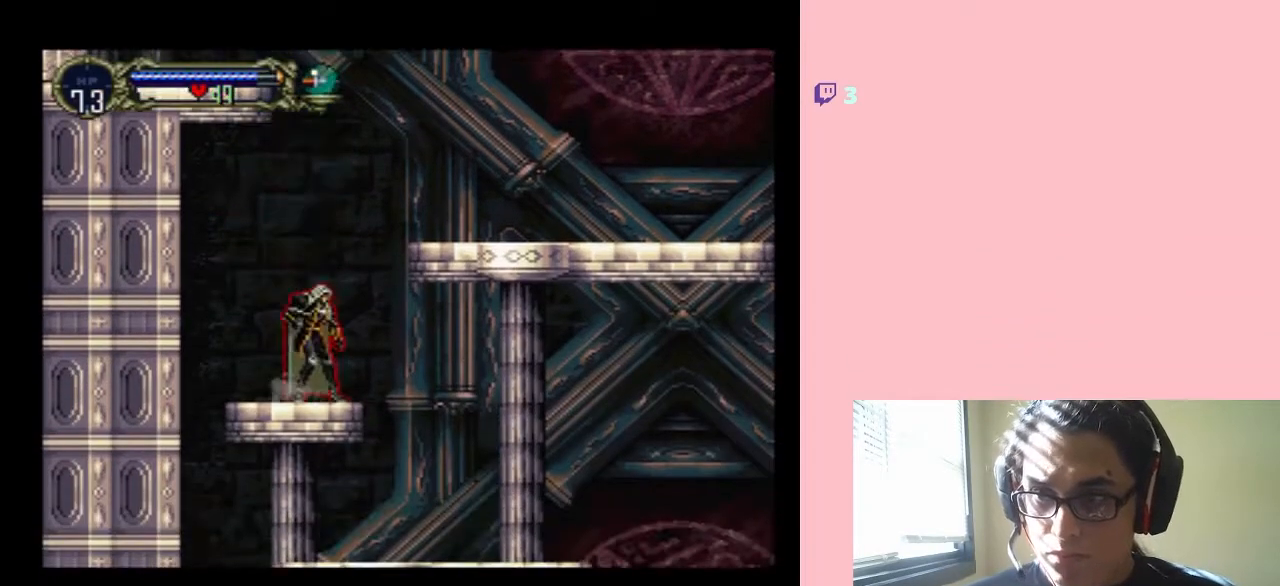
{"buttons": [], "left_stick": "center", "right_stick": "center", "events": []}
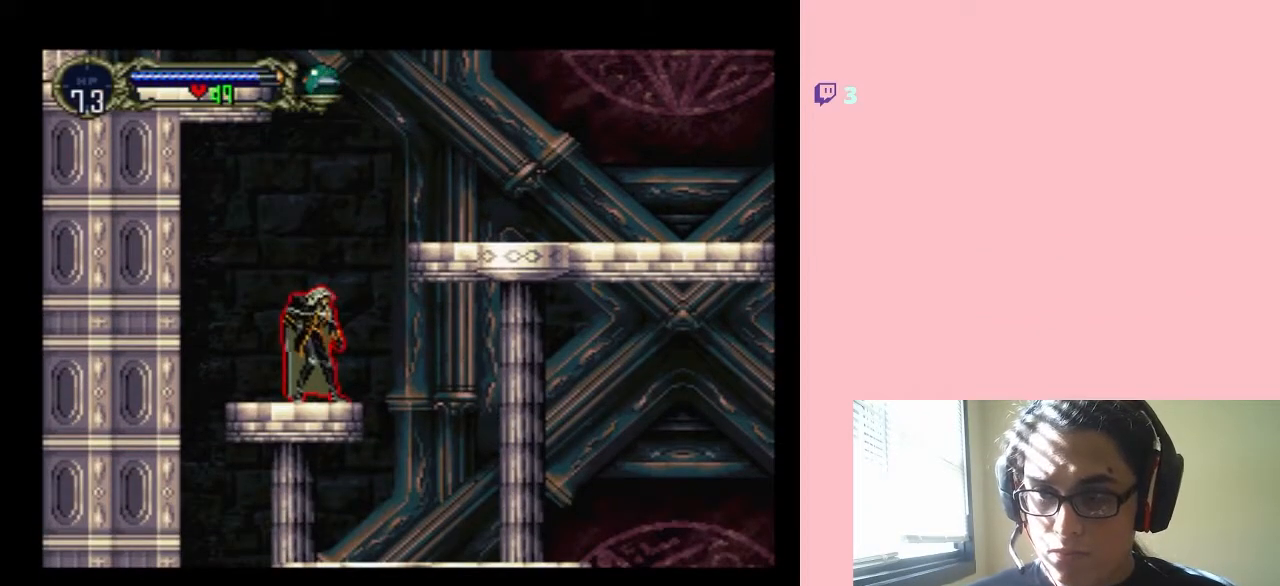
{"buttons": [], "left_stick": "center", "right_stick": "center", "events": []}
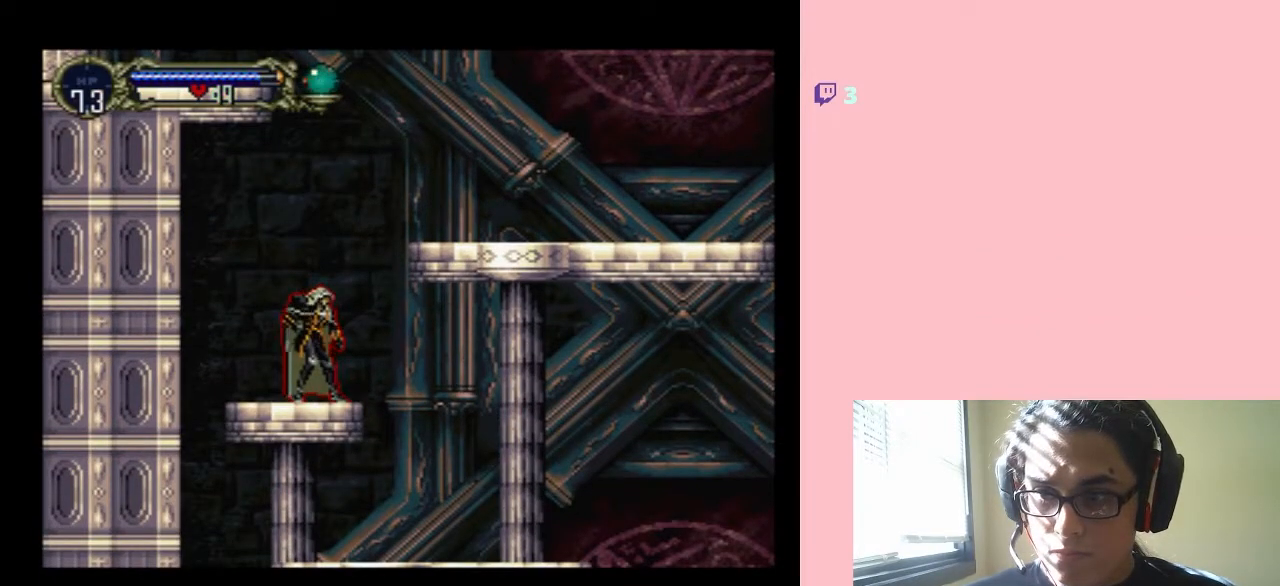
{"buttons": ["DPAD_RIGHT"], "left_stick": "center", "right_stick": "center", "events": [[133, "DPAD_UP", "down"], [283, "DPAD_LEFT", "down"], [317, "DPAD_DOWN", "down"], [317, "DPAD_UP", "up"], [350, "DPAD_LEFT", "up"], [450, "DPAD_DOWN", "up"], [450, "DPAD_RIGHT", "down"]]}
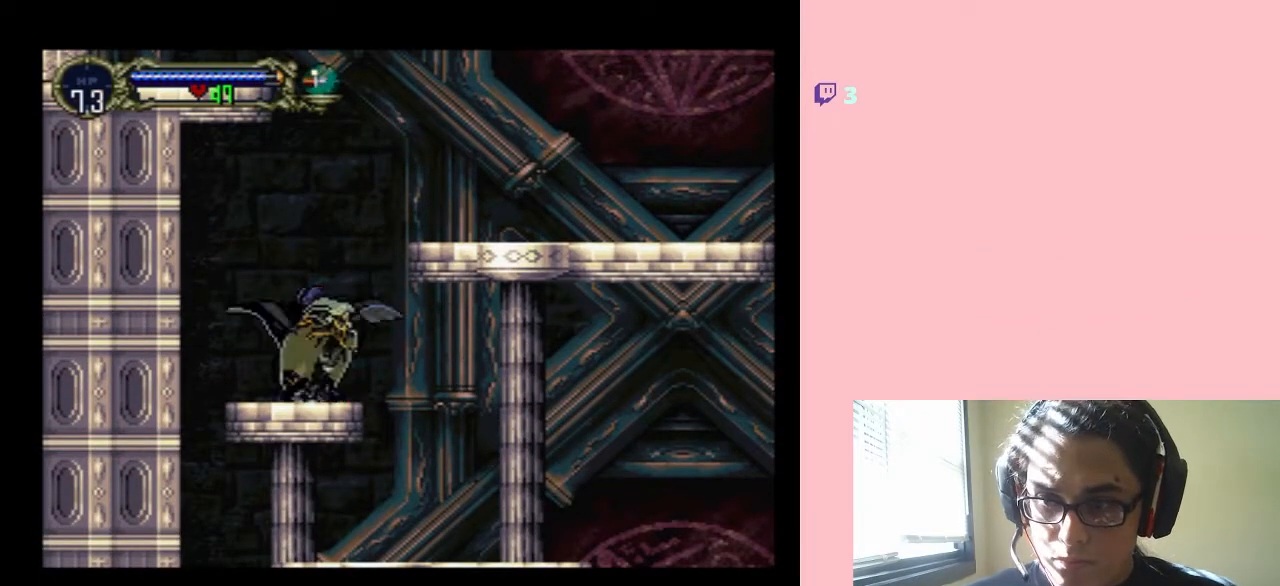
{"buttons": [], "left_stick": "center", "right_stick": "center", "events": [[50, "Y", "down"], [350, "DPAD_RIGHT", "up"], [467, "Y", "up"]]}
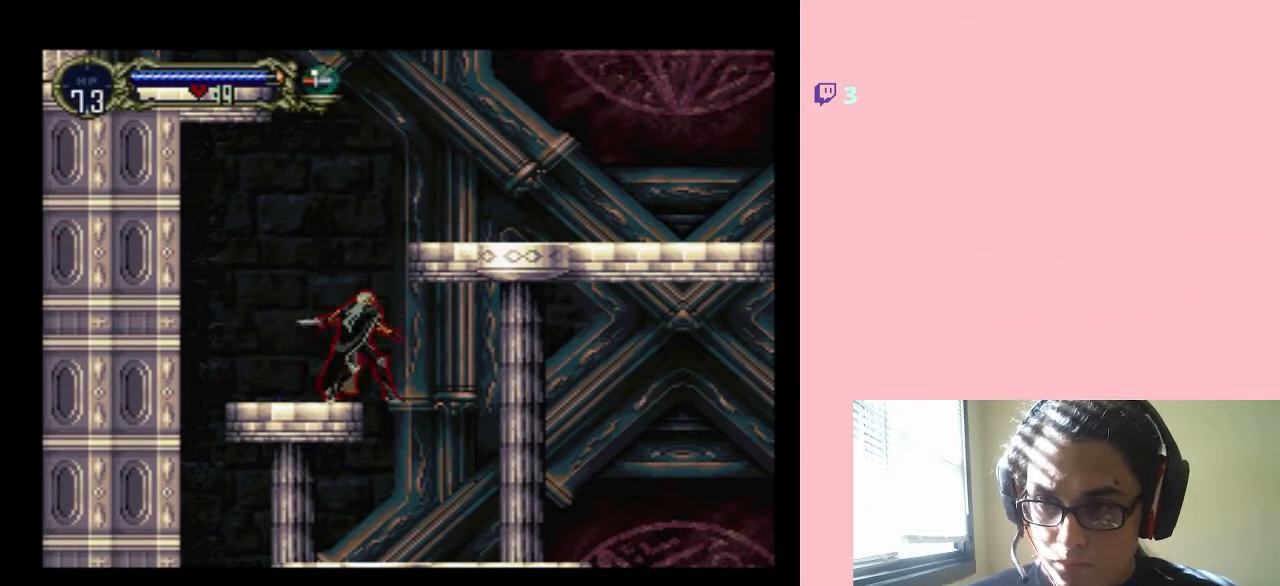
{"buttons": [], "left_stick": "center", "right_stick": "center", "events": []}
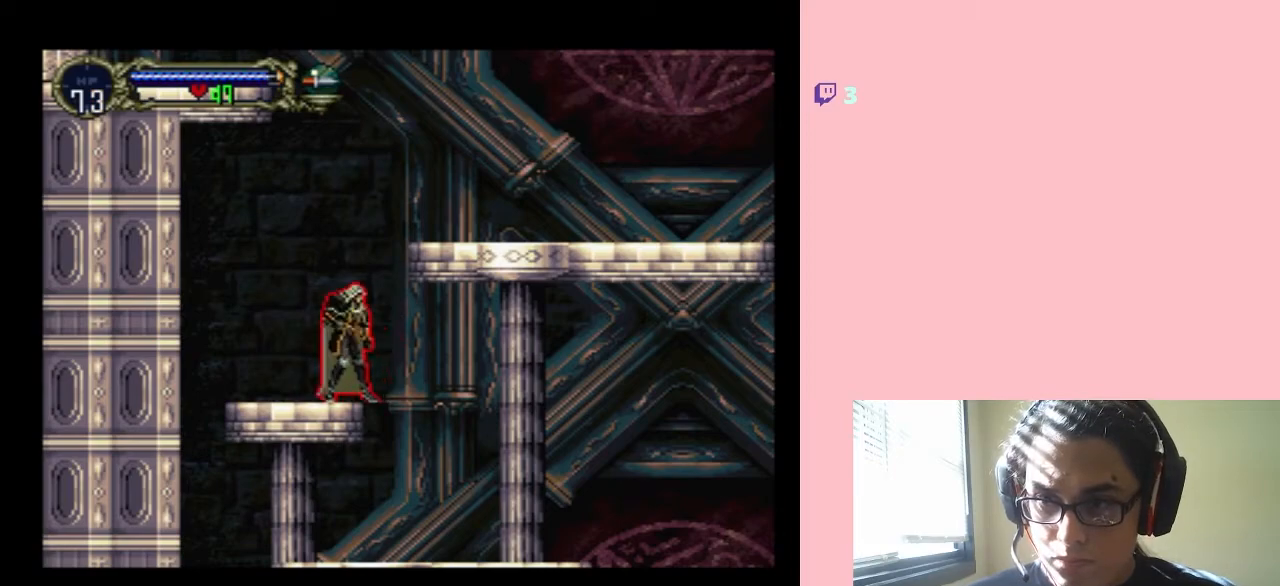
{"buttons": ["DPAD_UP"], "left_stick": "center", "right_stick": "center", "events": [[417, "DPAD_UP", "down"]]}
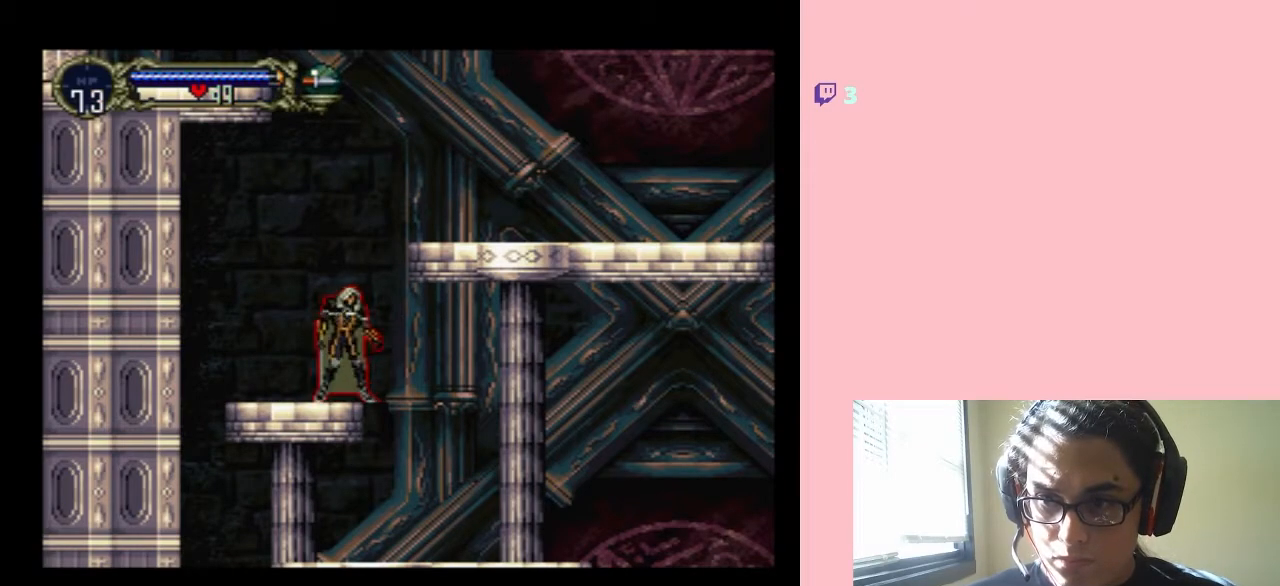
{"buttons": ["Y"], "left_stick": "center", "right_stick": "center", "events": [[133, "DPAD_LEFT", "down"], [133, "DPAD_UP", "up"], [150, "DPAD_DOWN", "down"], [150, "DPAD_LEFT", "up"], [283, "DPAD_DOWN", "up"], [283, "DPAD_RIGHT", "down"], [383, "Y", "down"], [450, "DPAD_RIGHT", "up"]]}
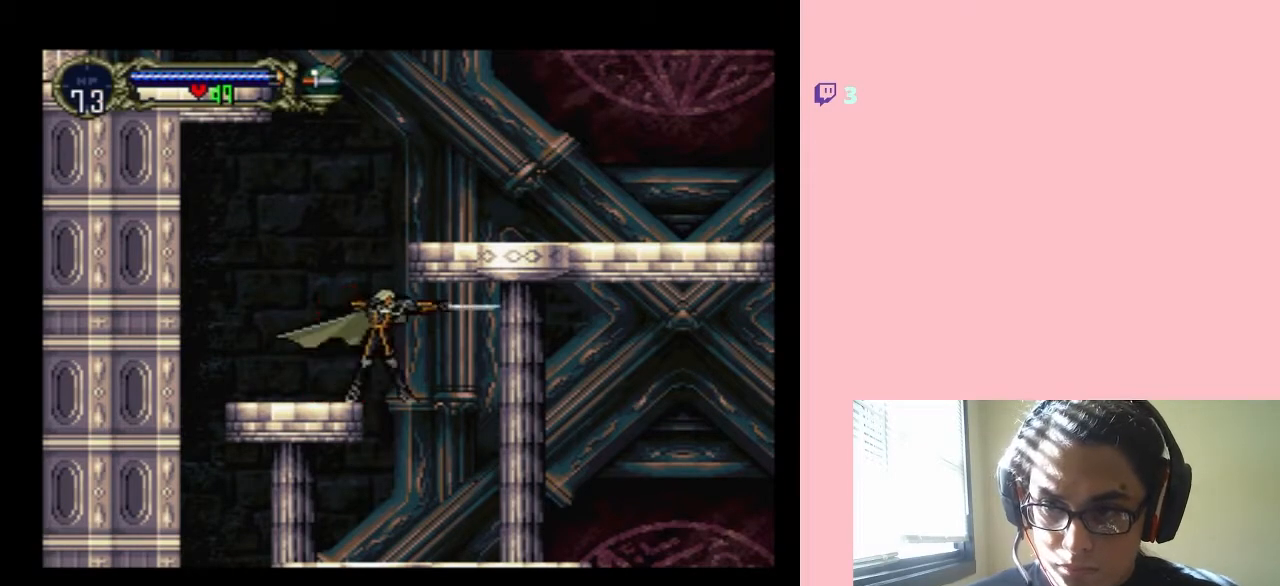
{"buttons": [], "left_stick": "center", "right_stick": "center", "events": [[100, "Y", "up"]]}
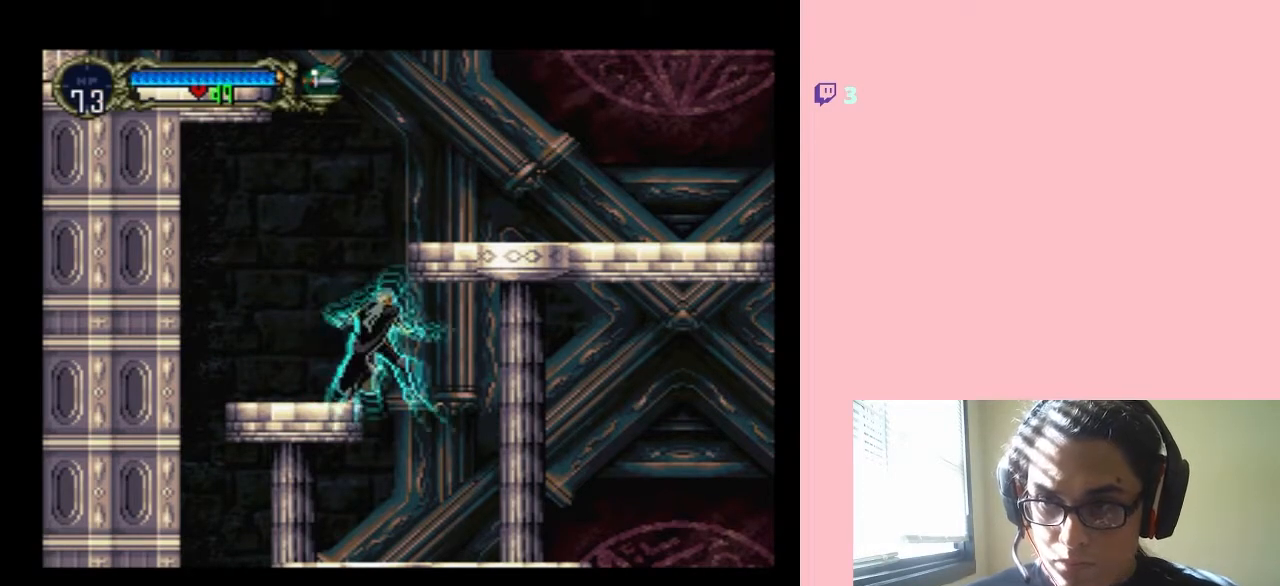
{"buttons": [], "left_stick": "center", "right_stick": "center", "events": []}
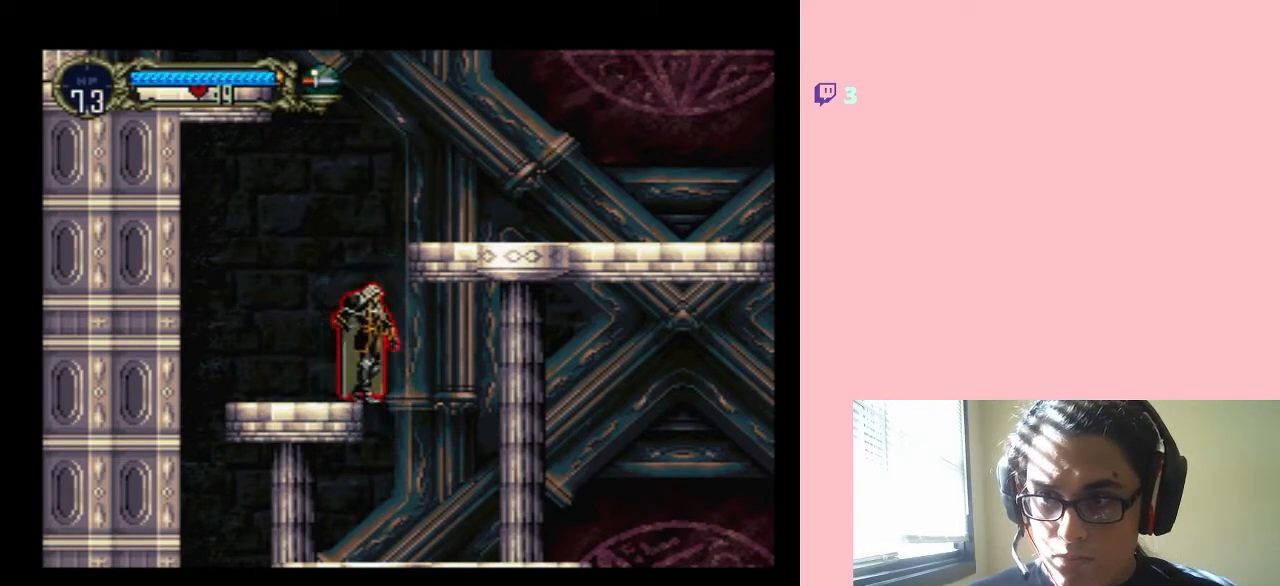
{"buttons": [], "left_stick": "center", "right_stick": "center", "events": []}
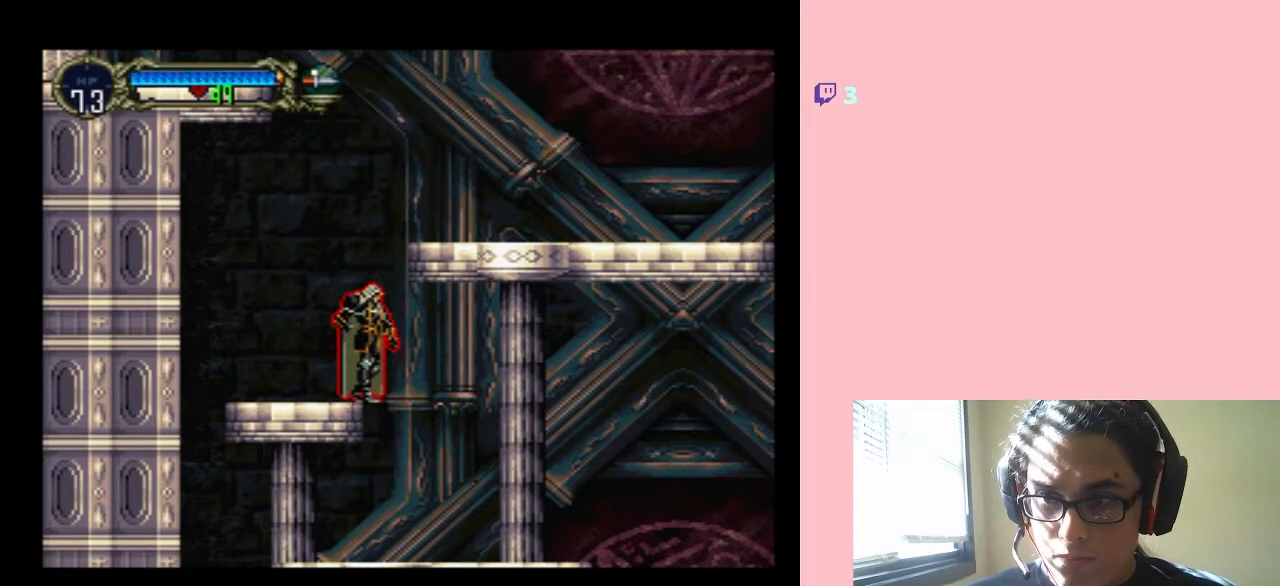
{"buttons": [], "left_stick": "center", "right_stick": "center", "events": []}
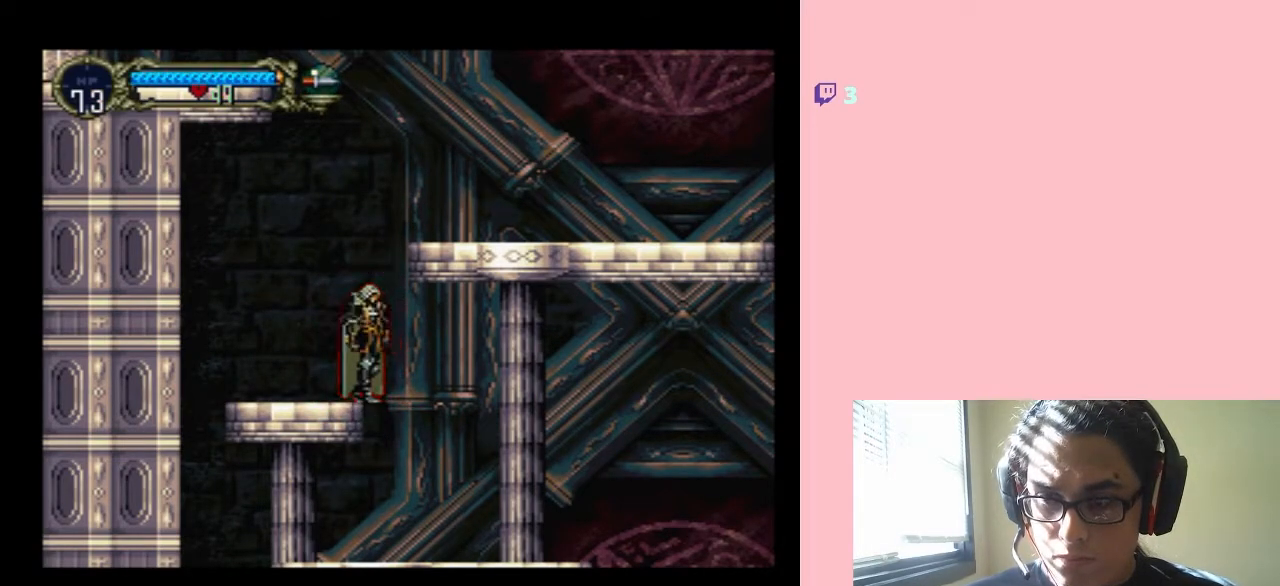
{"buttons": ["DPAD_DOWN", "DPAD_LEFT"], "left_stick": "center", "right_stick": "center", "events": [[317, "DPAD_UP", "down"], [500, "DPAD_DOWN", "down"], [500, "DPAD_LEFT", "down"], [500, "DPAD_UP", "up"]]}
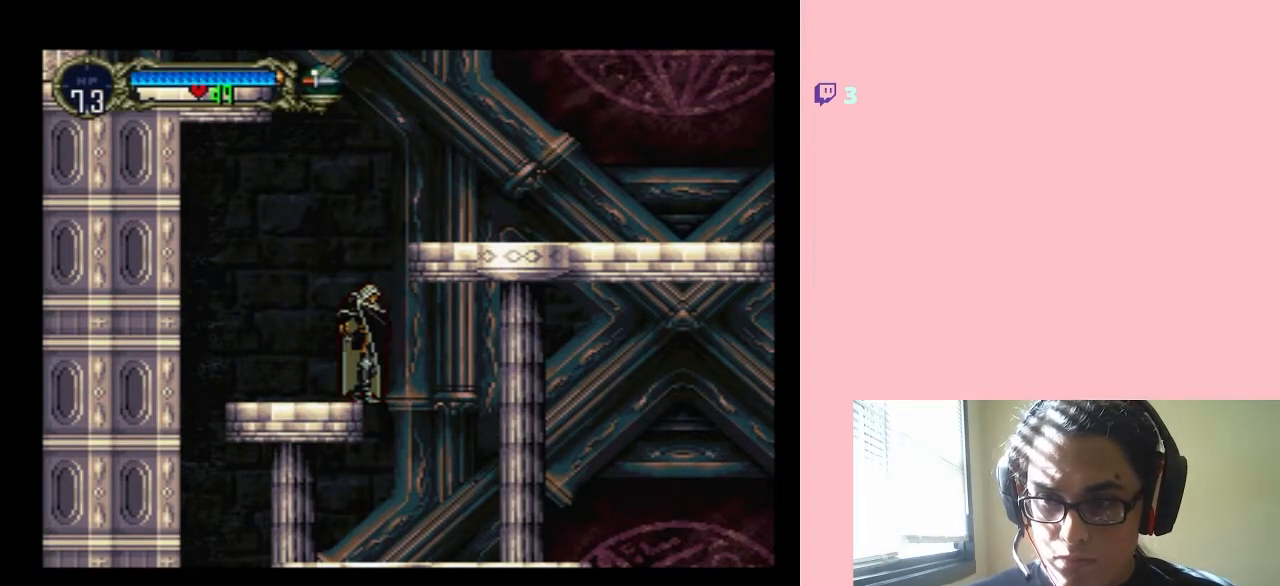
{"buttons": ["Y"], "left_stick": "center", "right_stick": "center", "events": [[67, "DPAD_LEFT", "up"], [117, "DPAD_RIGHT", "down"], [150, "DPAD_DOWN", "up"], [217, "Y", "down"], [317, "DPAD_RIGHT", "up"]]}
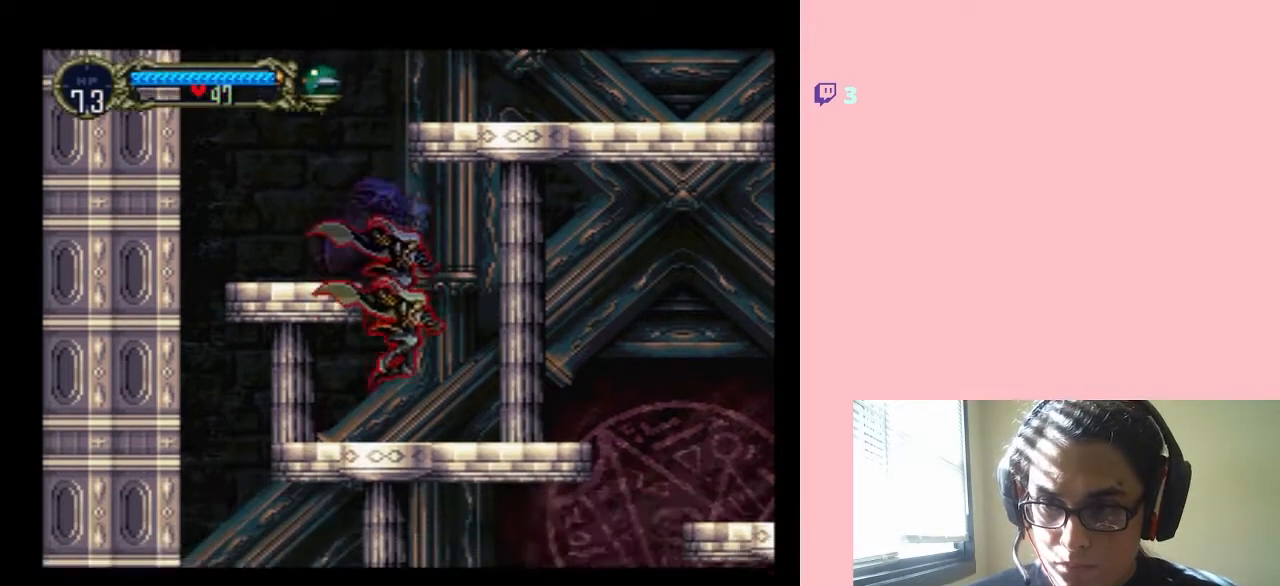
{"buttons": [], "left_stick": "center", "right_stick": "center", "events": [[283, "Y", "up"]]}
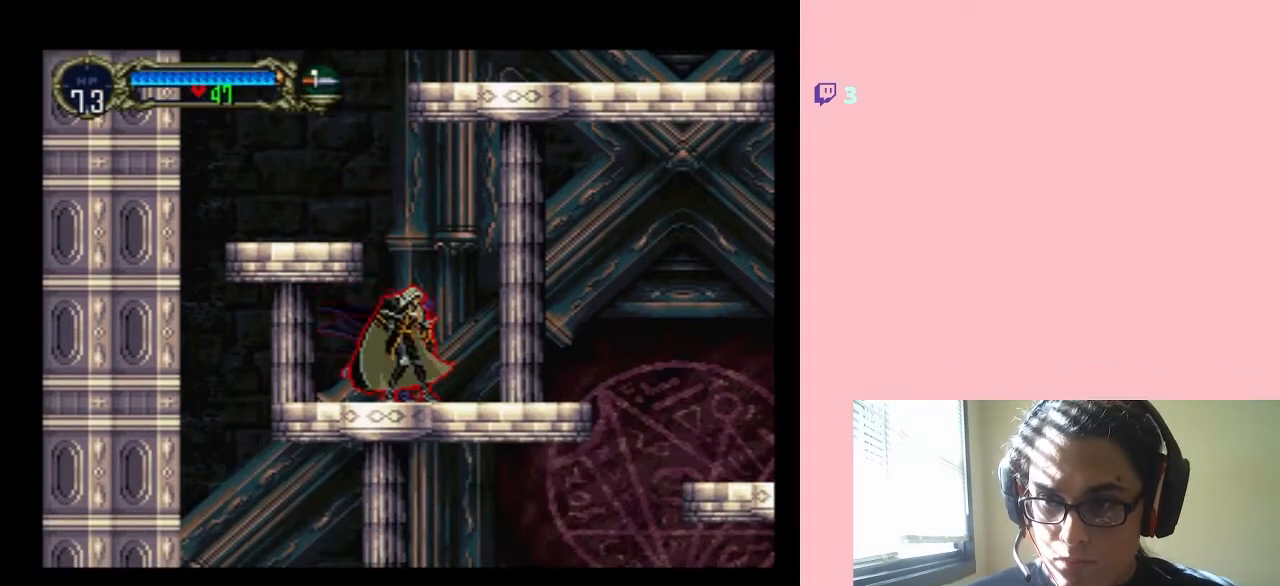
{"buttons": [], "left_stick": "center", "right_stick": "center", "events": []}
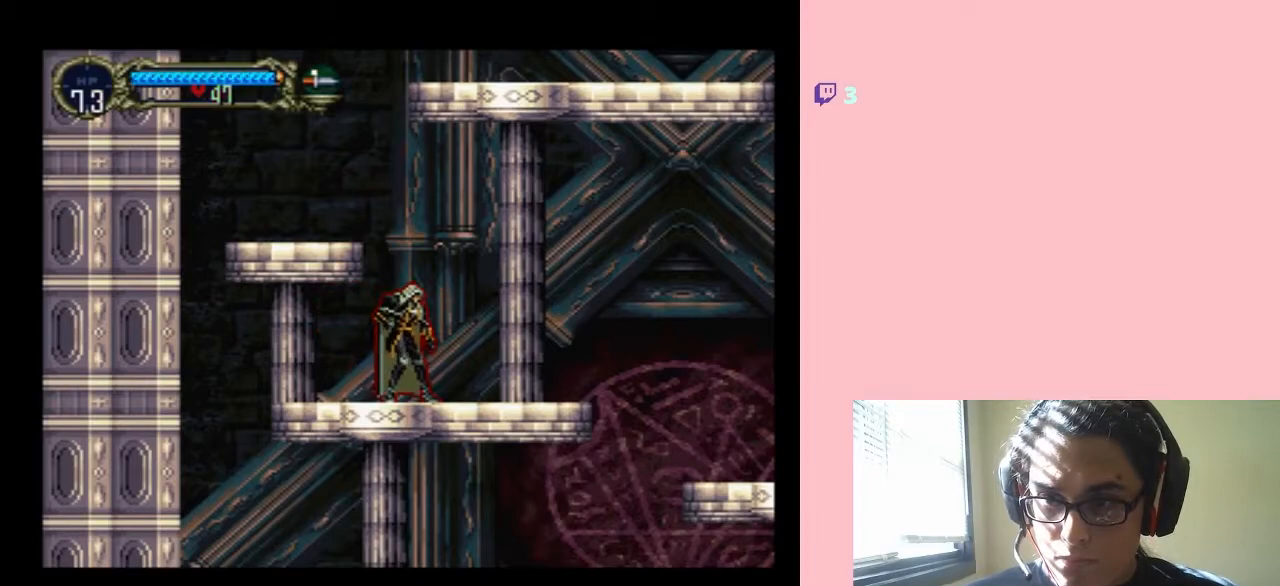
{"buttons": ["DPAD_UP"], "left_stick": "center", "right_stick": "center", "events": [[467, "DPAD_UP", "down"]]}
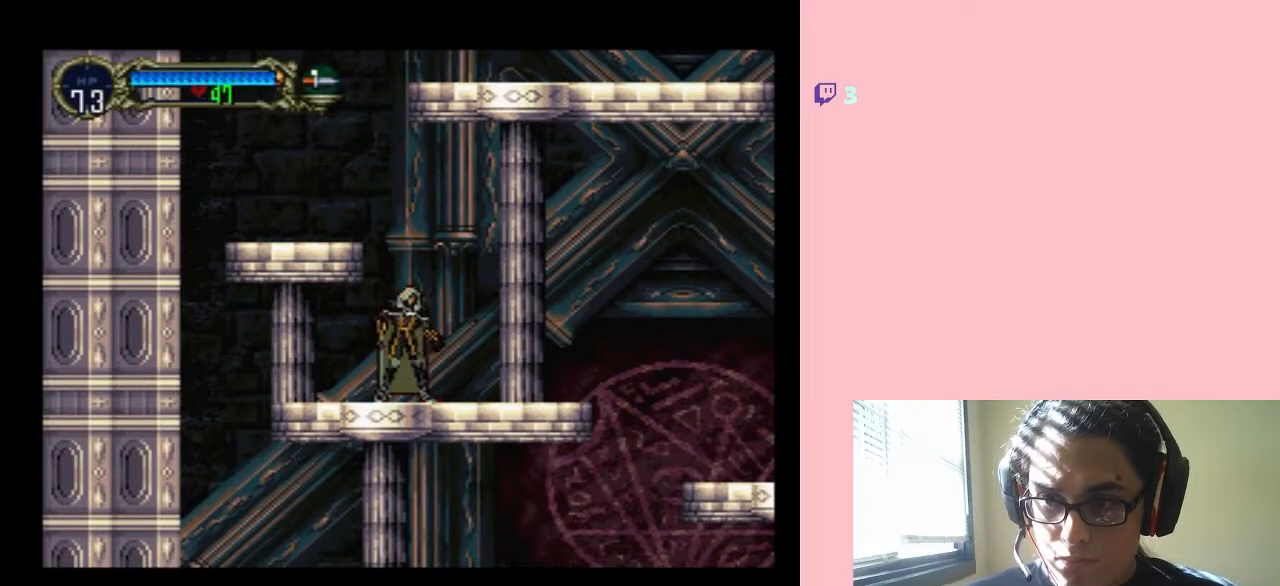
{"buttons": ["Y"], "left_stick": "center", "right_stick": "center", "events": [[100, "DPAD_UP", "up"], [117, "DPAD_DOWN", "down"], [267, "DPAD_RIGHT", "down"], [300, "DPAD_DOWN", "up"], [383, "Y", "down"], [483, "DPAD_RIGHT", "up"]]}
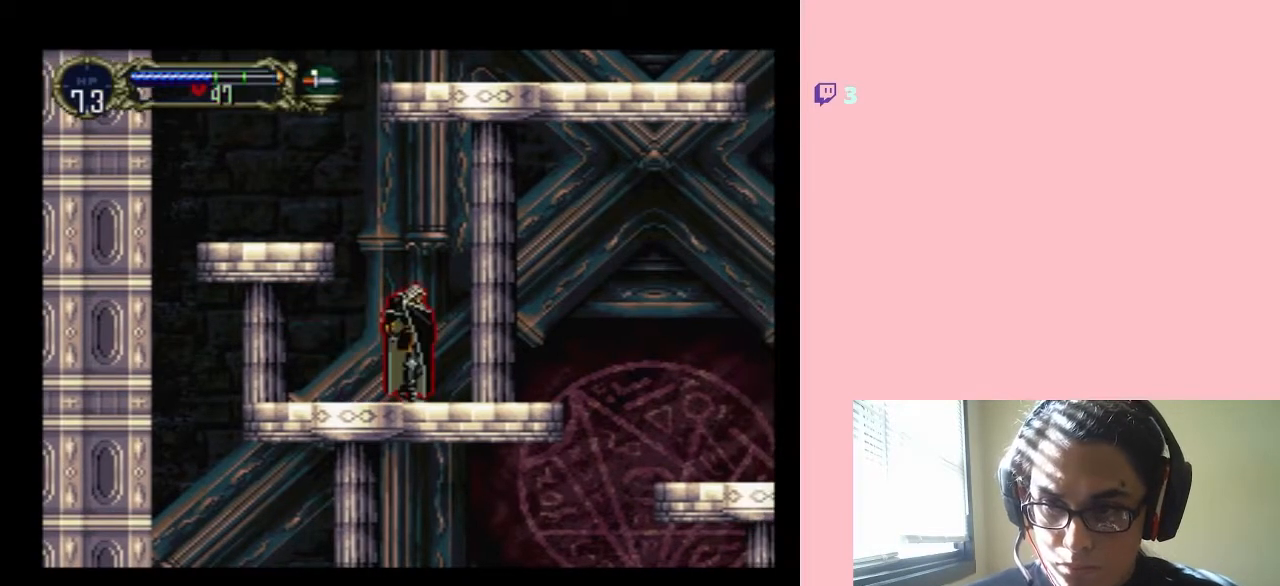
{"buttons": ["Y"], "left_stick": "center", "right_stick": "center", "events": []}
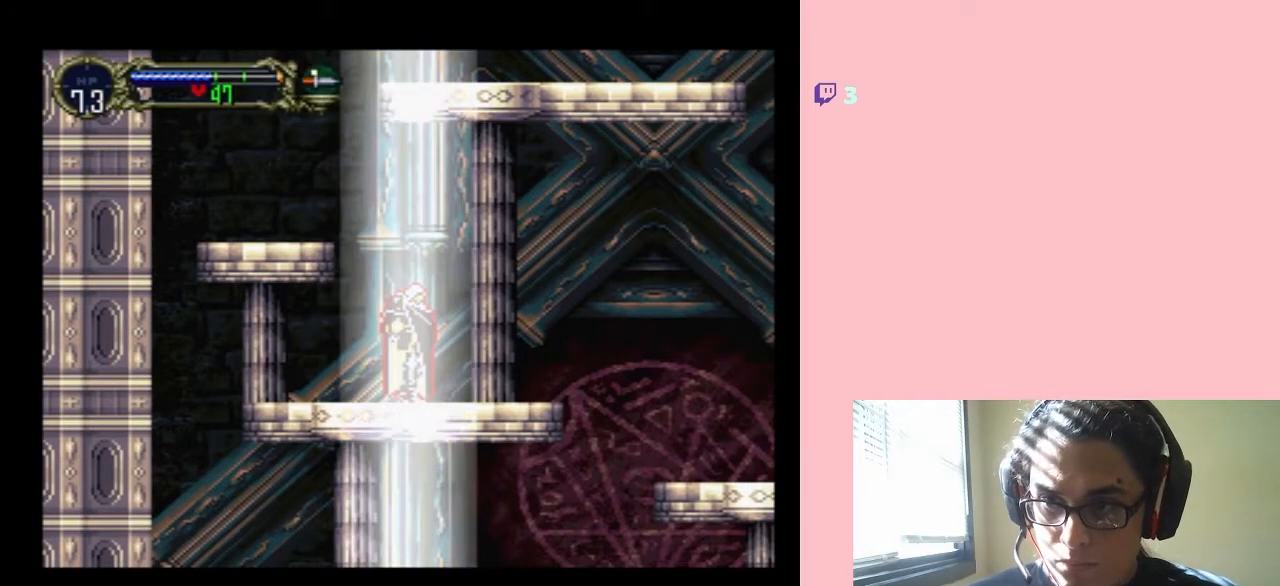
{"buttons": ["Y"], "left_stick": "center", "right_stick": "center", "events": []}
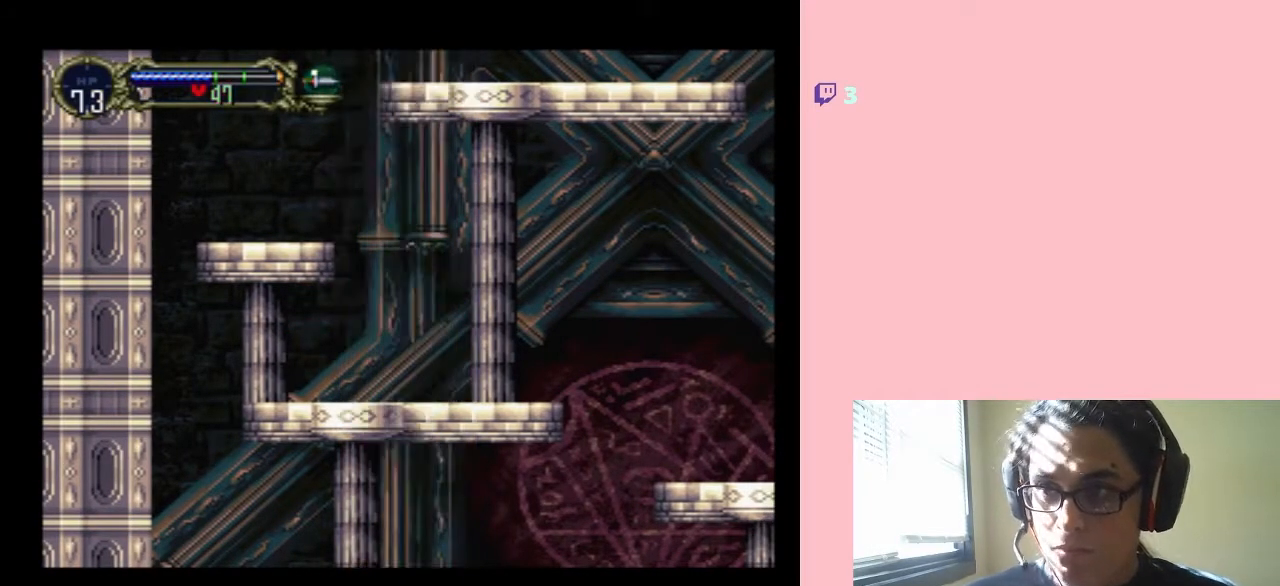
{"buttons": ["Y"], "left_stick": "center", "right_stick": "center", "events": []}
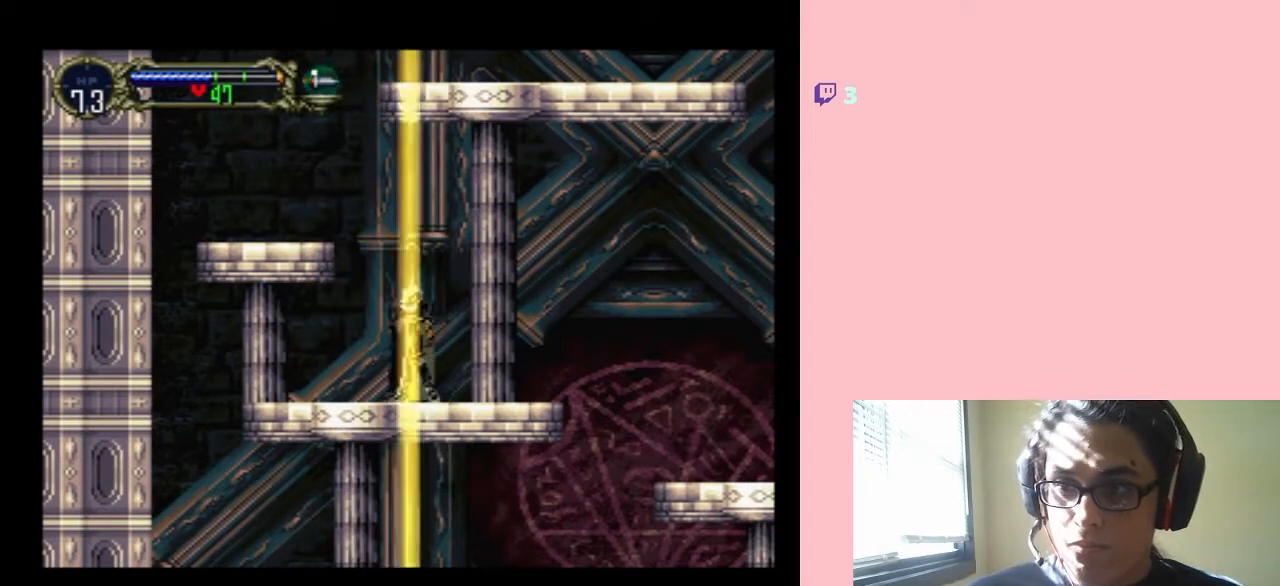
{"buttons": ["Y"], "left_stick": "center", "right_stick": "center", "events": []}
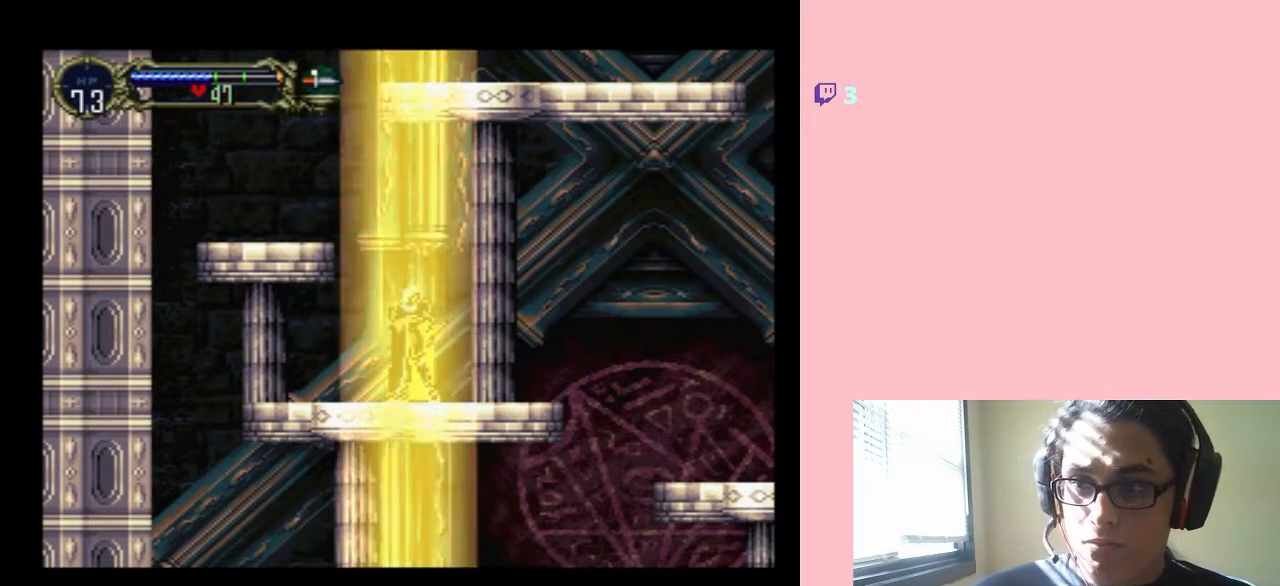
{"buttons": ["Y"], "left_stick": "center", "right_stick": "center", "events": []}
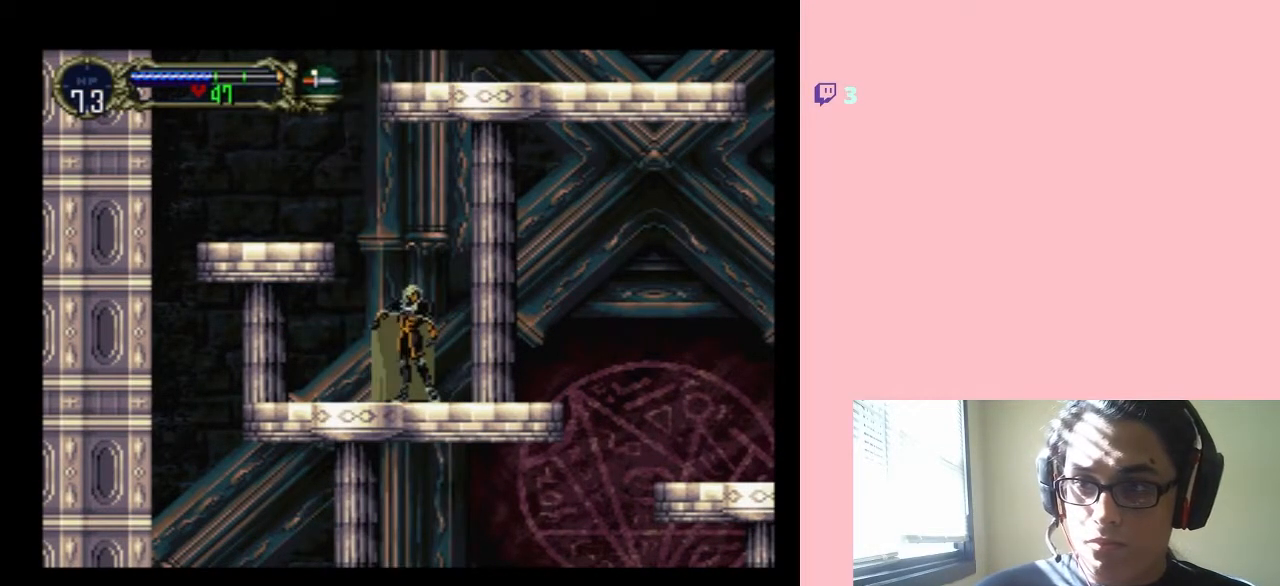
{"buttons": [], "left_stick": "center", "right_stick": "center", "events": [[283, "Y", "up"]]}
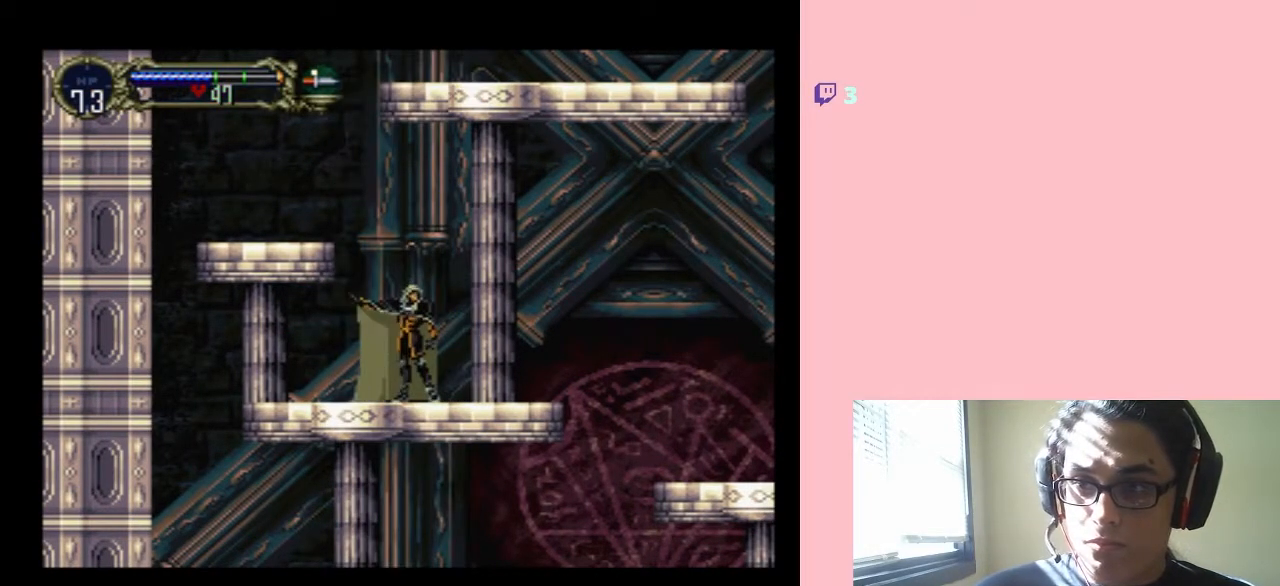
{"buttons": [], "left_stick": "center", "right_stick": "center", "events": []}
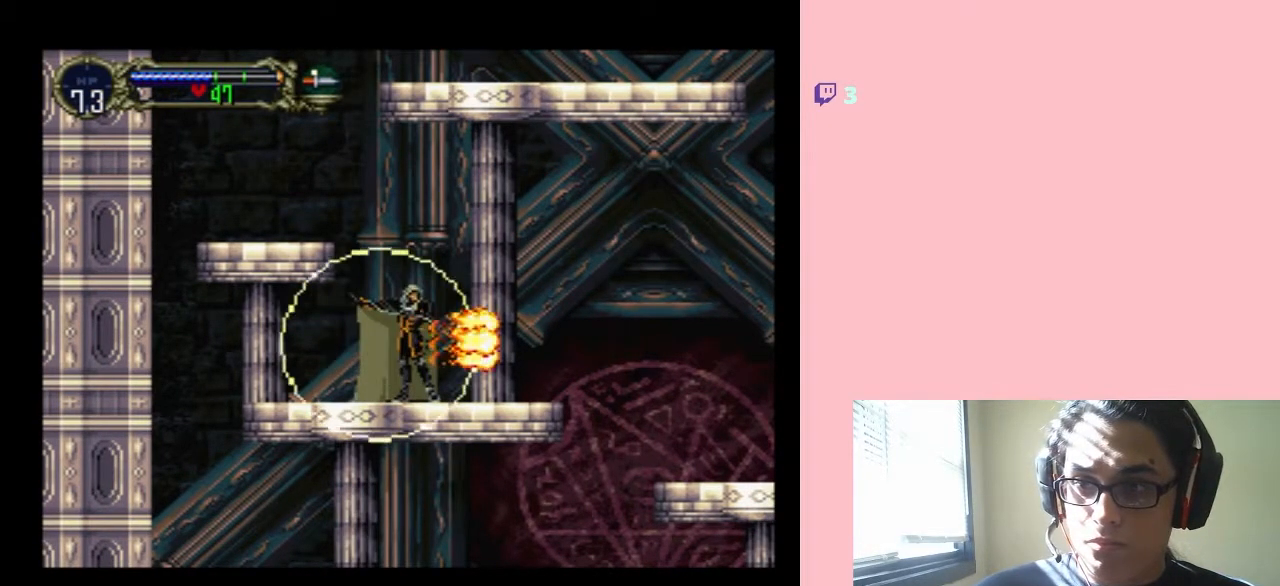
{"buttons": [], "left_stick": "center", "right_stick": "center", "events": []}
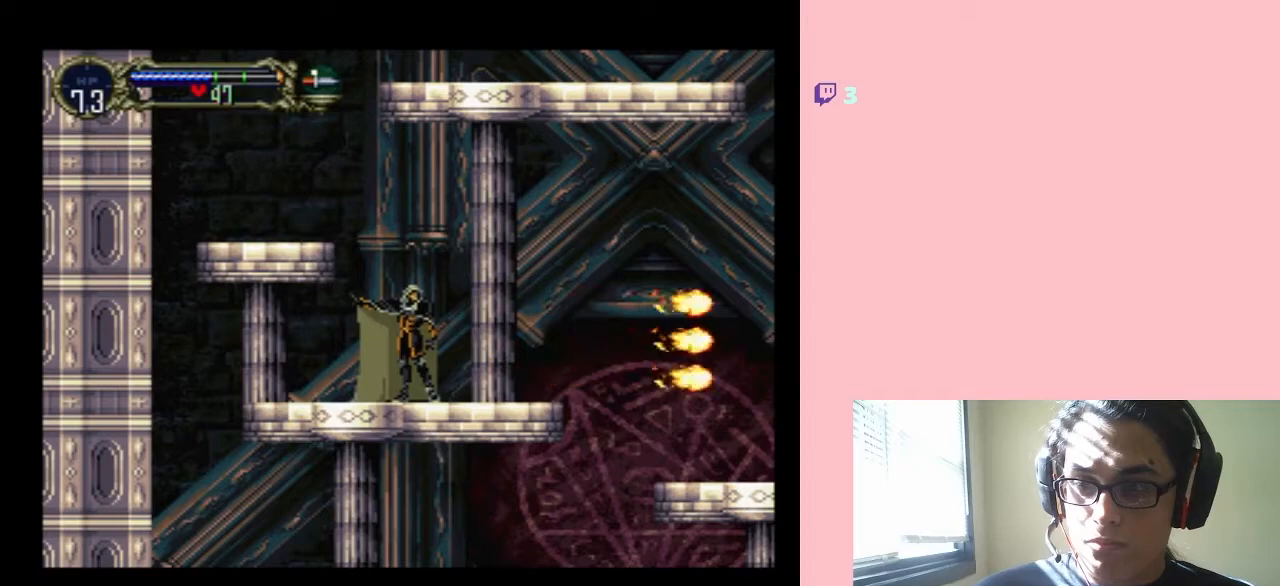
{"buttons": [], "left_stick": "center", "right_stick": "center", "events": []}
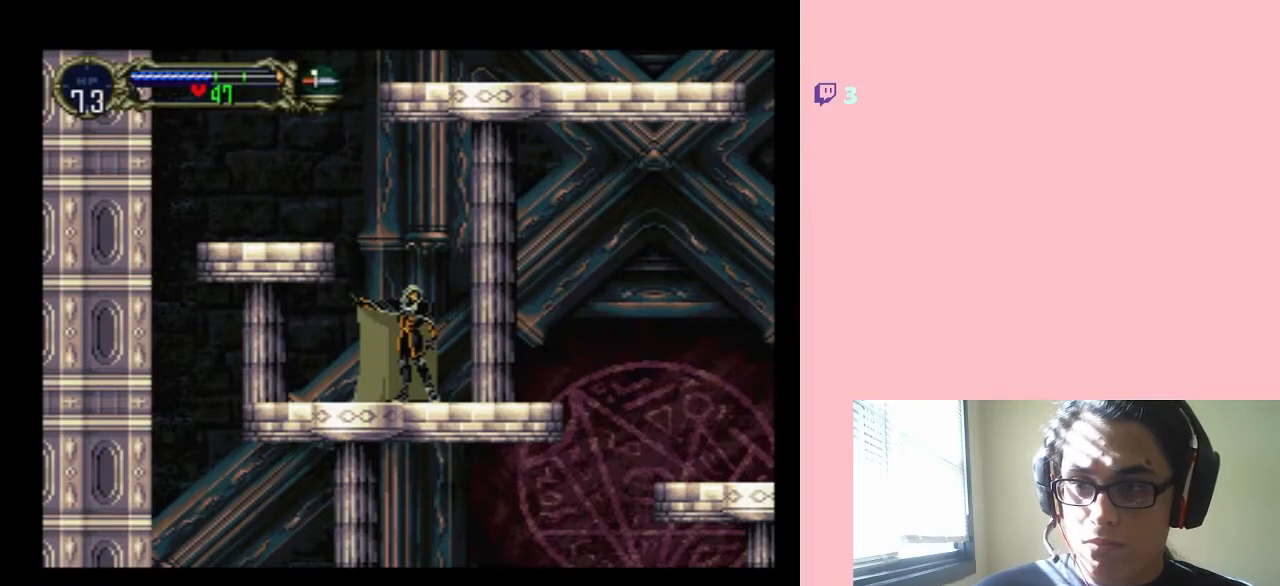
{"buttons": [], "left_stick": "center", "right_stick": "center", "events": []}